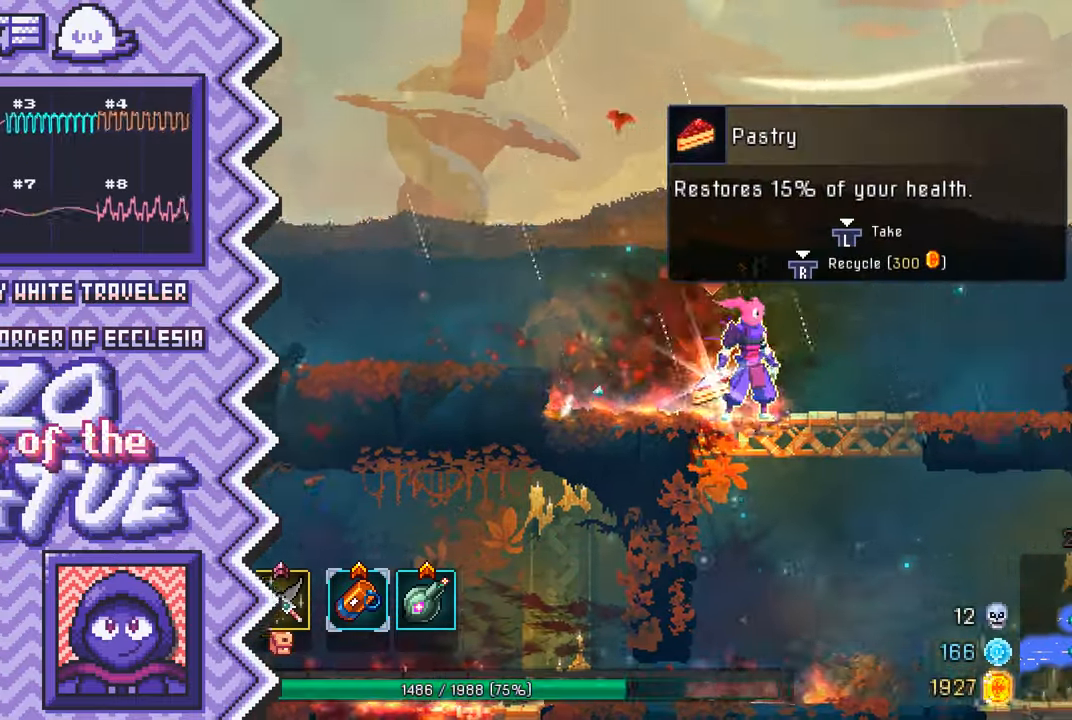
Gameplay with a controller (Nintendo layout); each line is a JSON object with the inputs held at the frame after it. "events" lists button and stick changes between this image and that frame as [ms after this image, input, new state], when the widget could be followed in between. Not read: L1 L3 R1 R3.
{"buttons": ["Y"], "events": [[66, "A", "up"], [183, "B", "down"], [300, "B", "up"], [434, "Y", "down"]]}
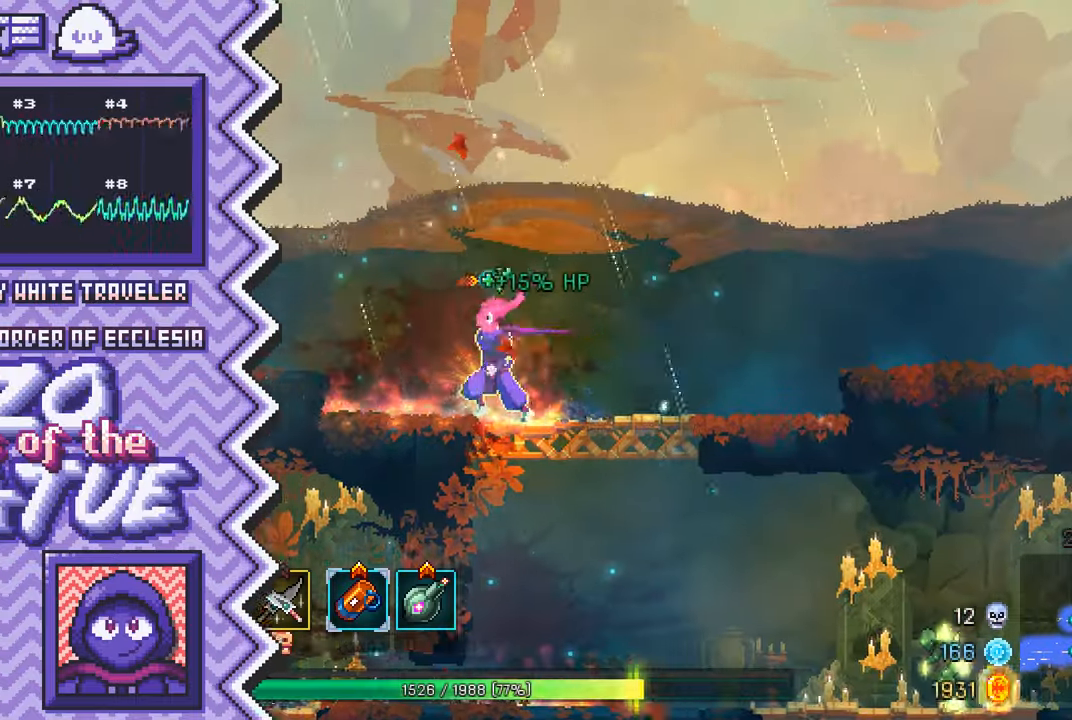
{"buttons": ["A"], "events": [[50, "Y", "up"], [167, "X", "down"], [284, "X", "up"], [401, "A", "down"]]}
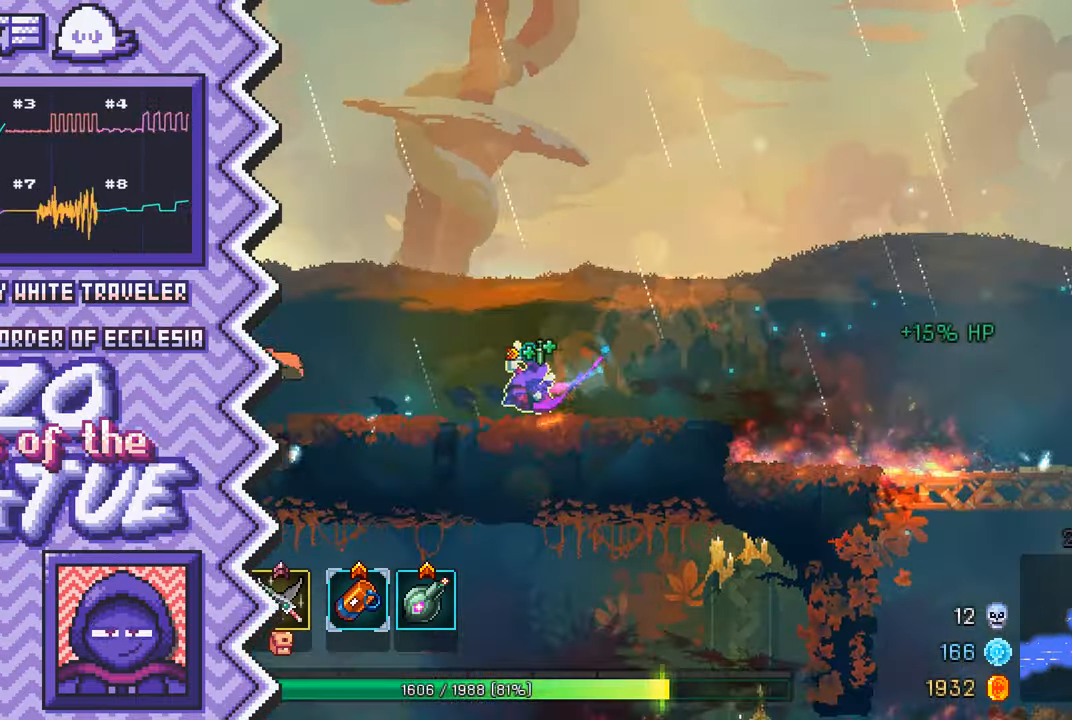
{"buttons": [], "events": [[33, "A", "up"], [150, "B", "down"], [267, "B", "up"], [383, "Y", "down"], [500, "Y", "up"]]}
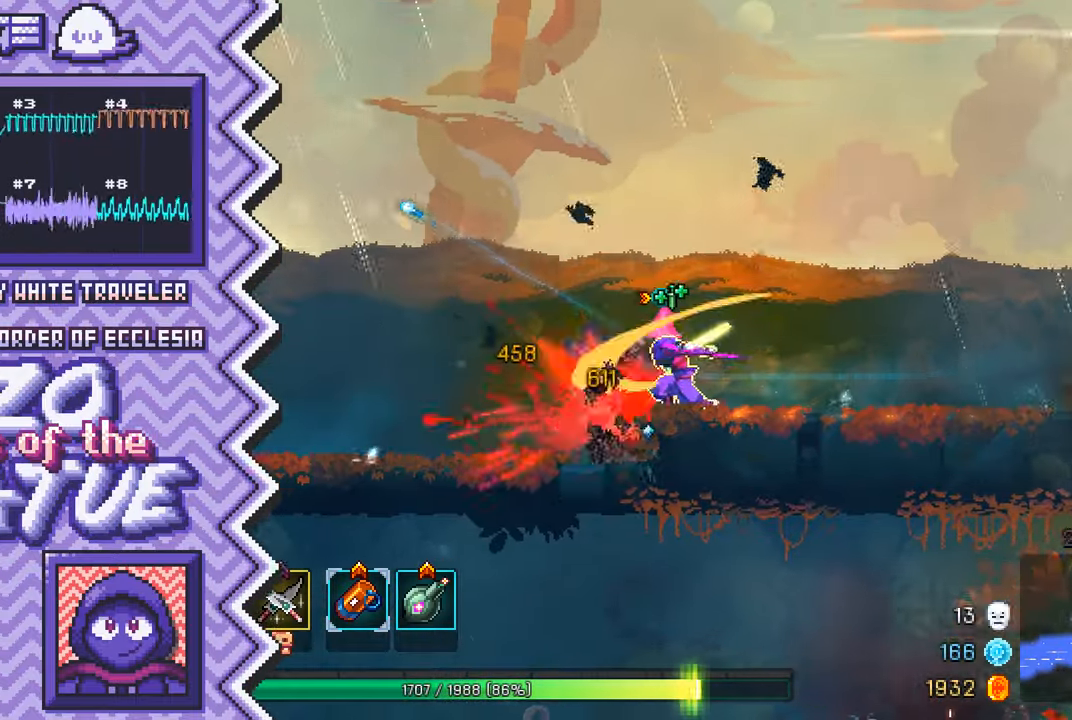
{"buttons": [], "events": [[134, "X", "down"], [251, "X", "up"], [367, "A", "down"], [484, "A", "up"]]}
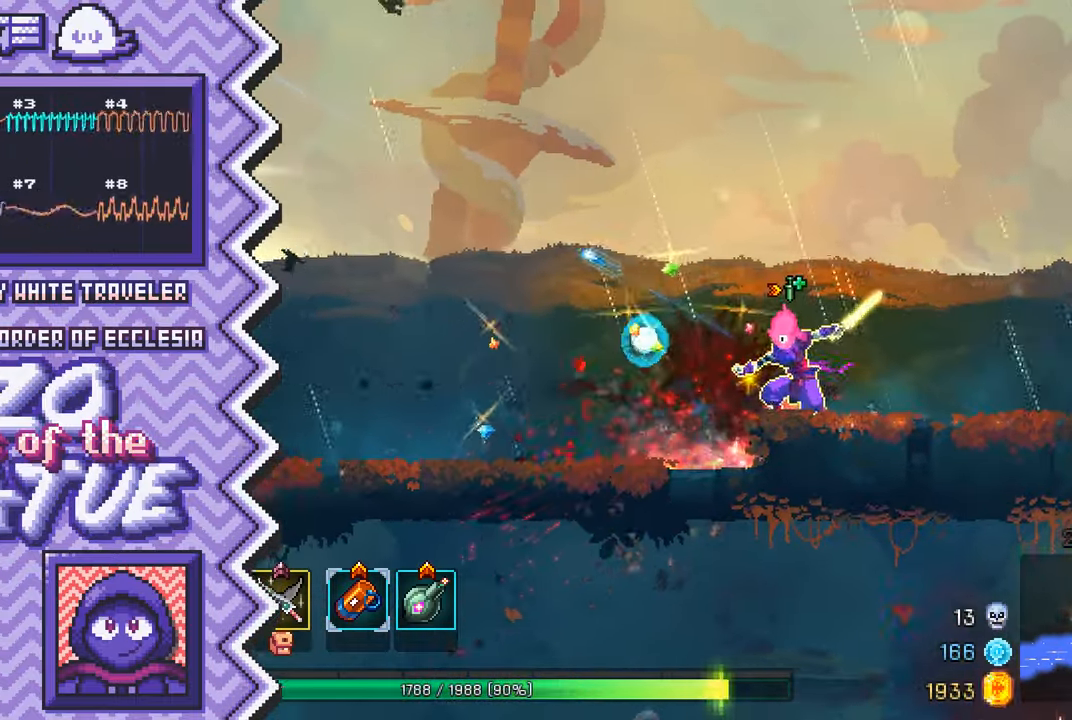
{"buttons": [], "events": [[100, "B", "down"], [233, "B", "up"], [350, "Y", "down"], [467, "Y", "up"]]}
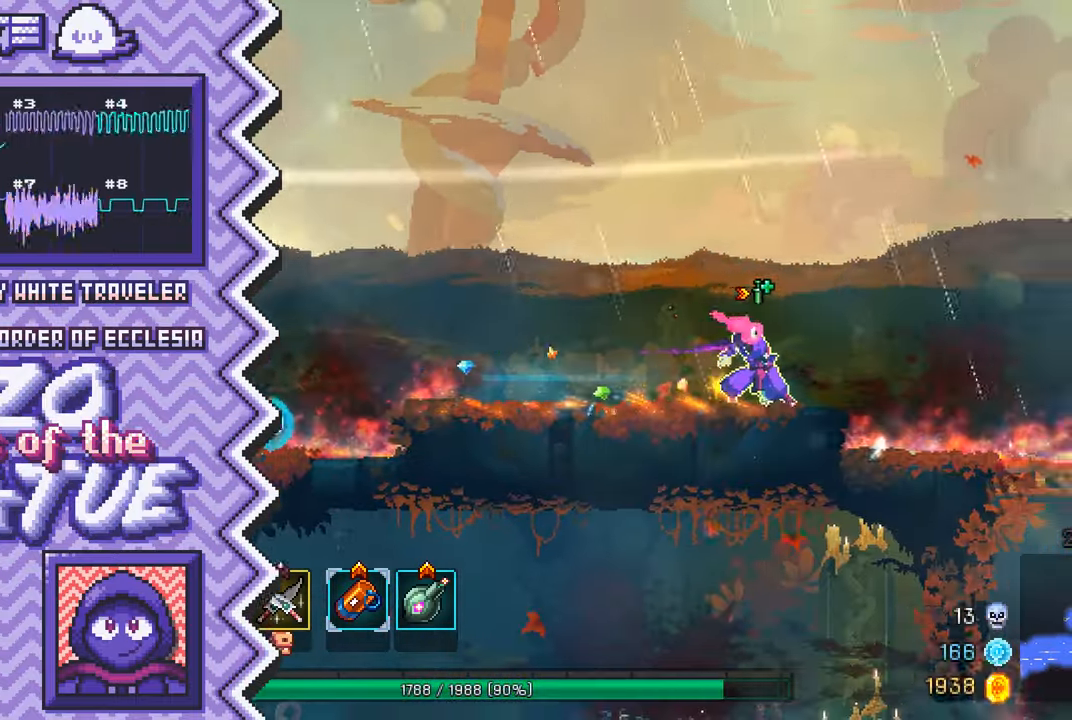
{"buttons": [], "events": [[84, "X", "down"], [200, "X", "up"], [317, "A", "down"], [451, "A", "up"]]}
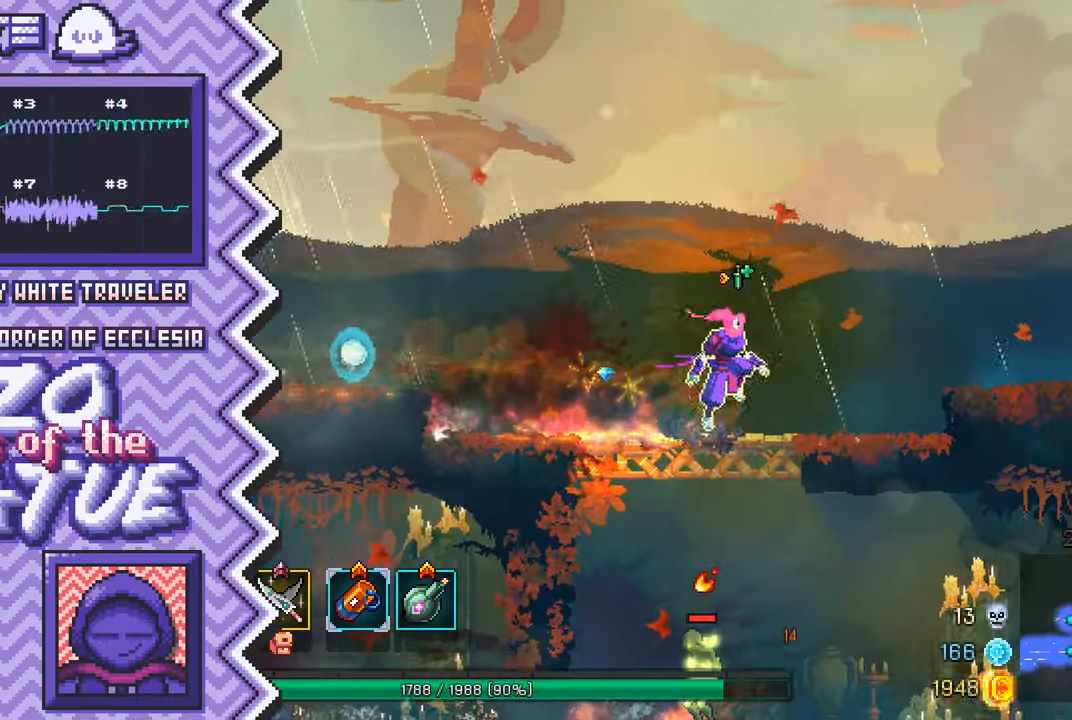
{"buttons": [], "events": [[66, "B", "down"], [183, "B", "up"], [300, "Y", "down"], [417, "Y", "up"]]}
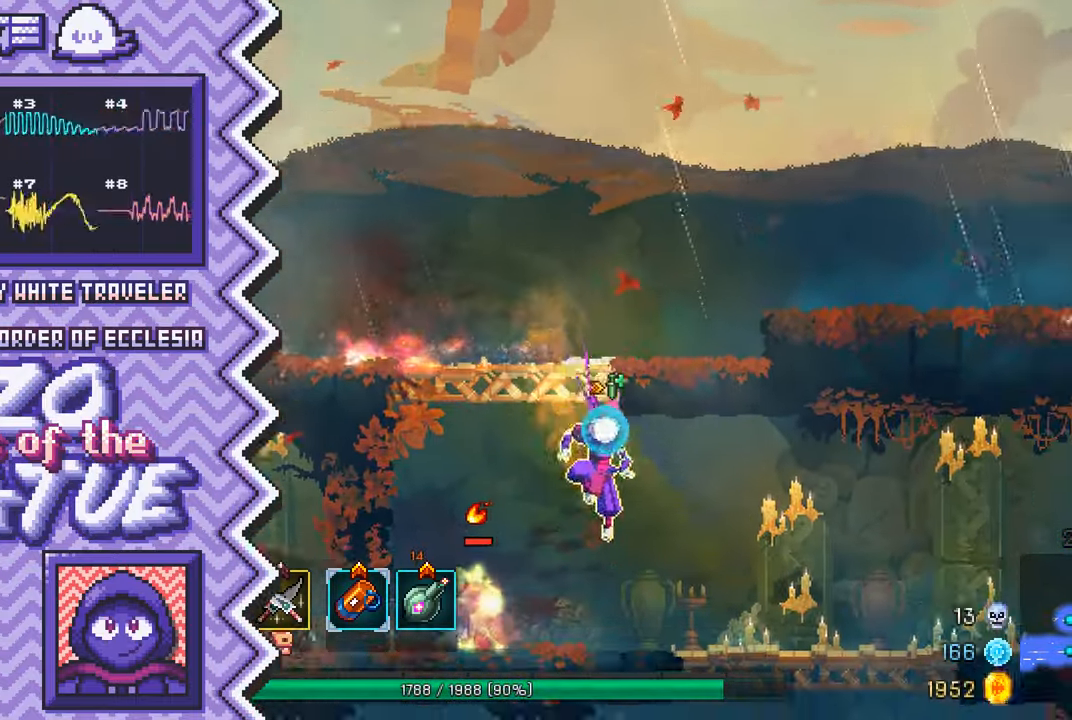
{"buttons": [], "events": [[50, "X", "down"], [167, "X", "up"], [284, "A", "down"], [401, "A", "up"]]}
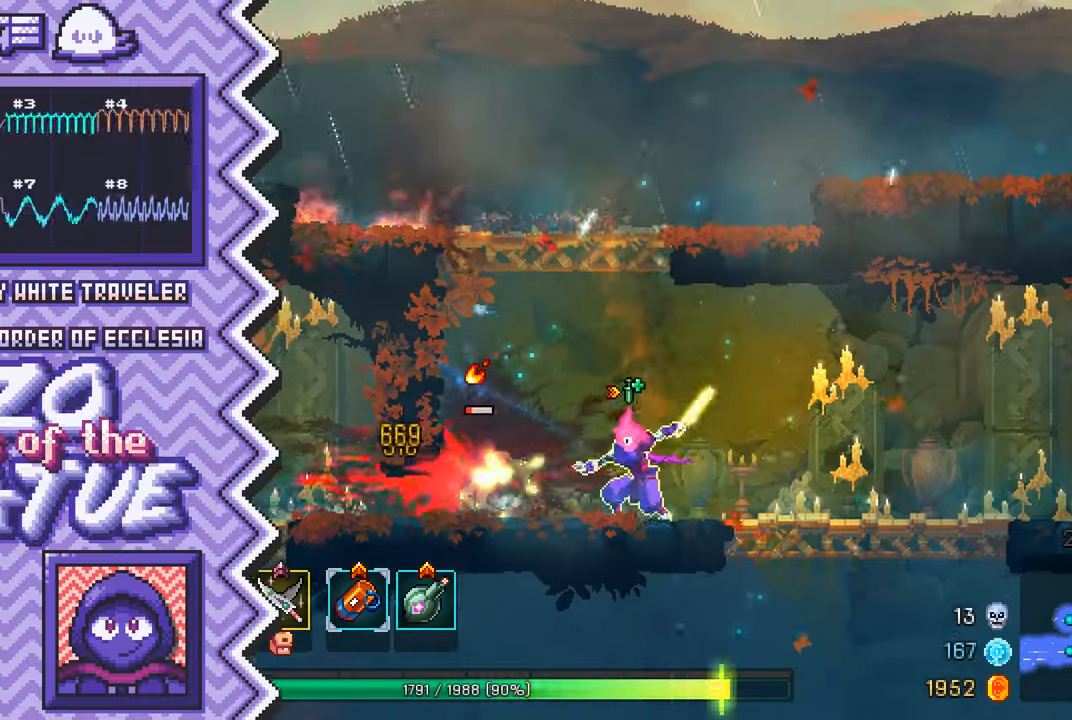
{"buttons": ["X"], "events": [[17, "B", "down"], [150, "B", "up"], [267, "Y", "down"], [384, "Y", "up"], [501, "X", "down"]]}
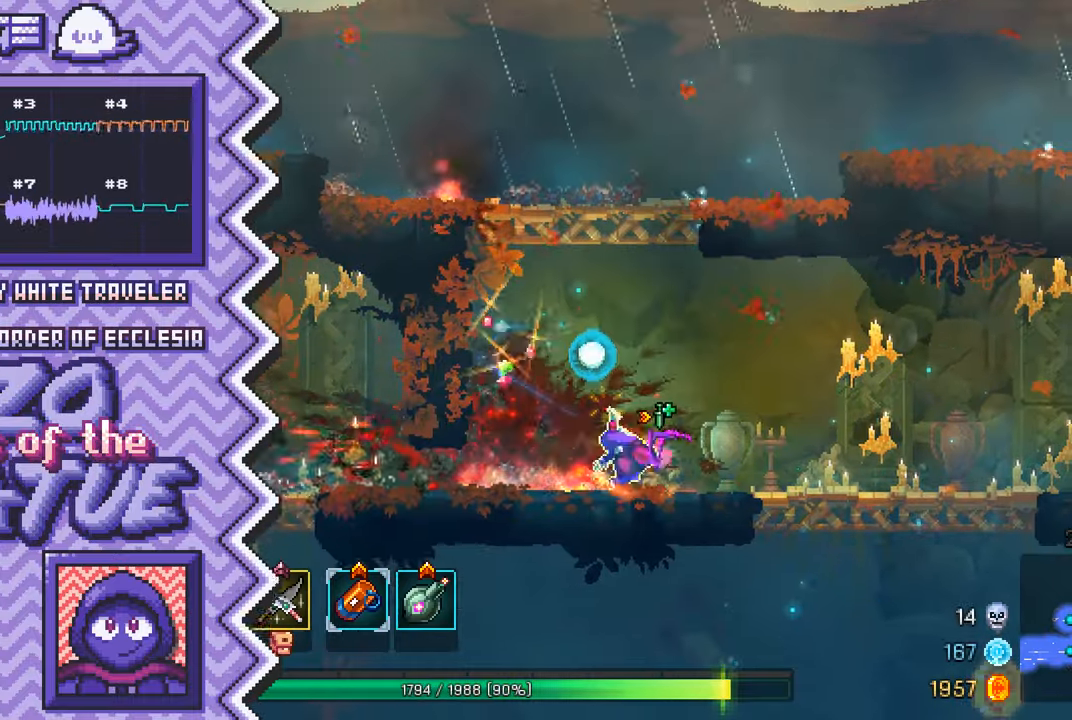
{"buttons": ["B"], "events": [[117, "X", "up"], [250, "A", "down"], [367, "A", "up"], [484, "B", "down"]]}
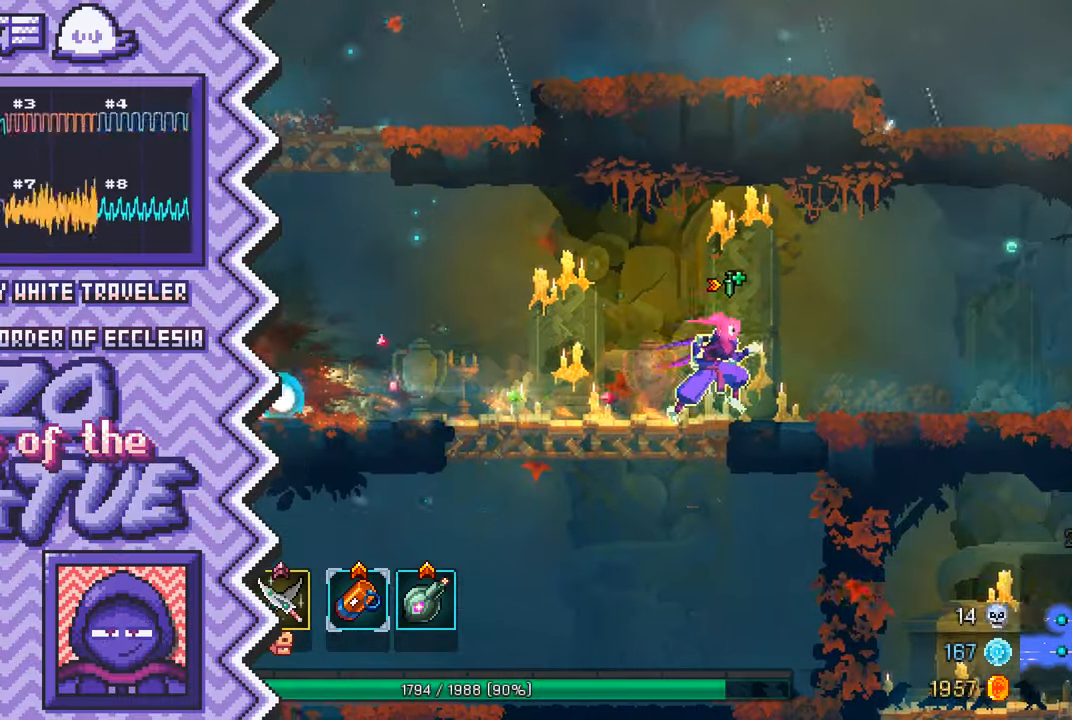
{"buttons": ["X"], "events": [[100, "B", "up"], [217, "Y", "down"], [351, "Y", "up"], [467, "X", "down"]]}
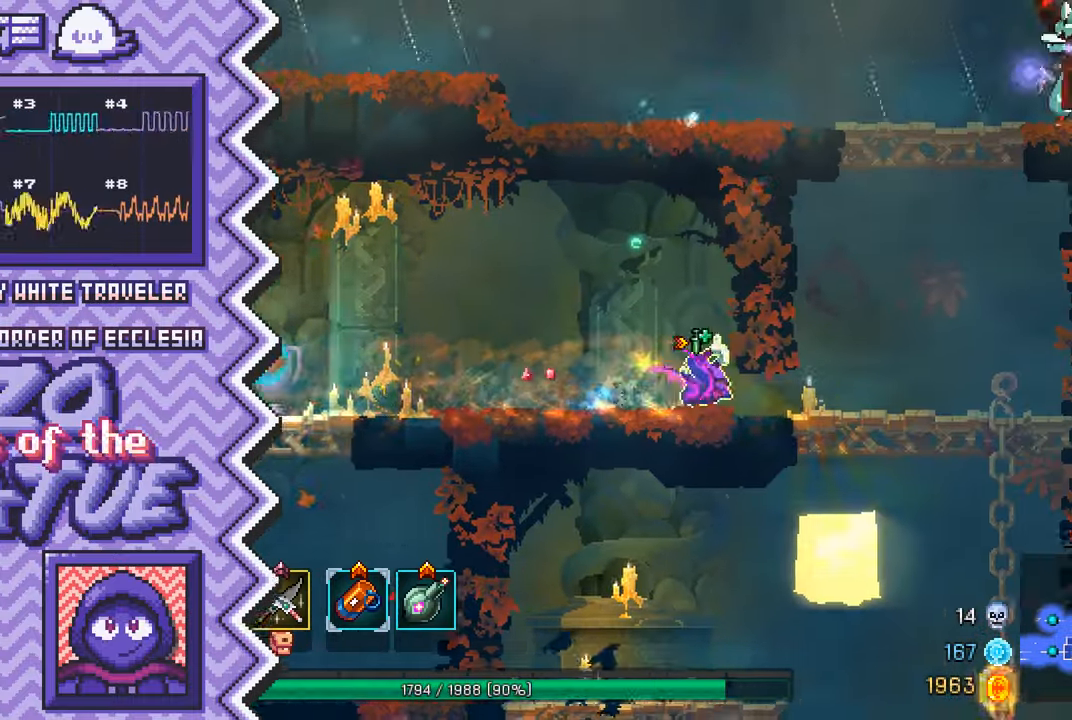
{"buttons": ["B"], "events": [[83, "X", "up"], [200, "A", "down"], [317, "A", "up"], [450, "B", "down"]]}
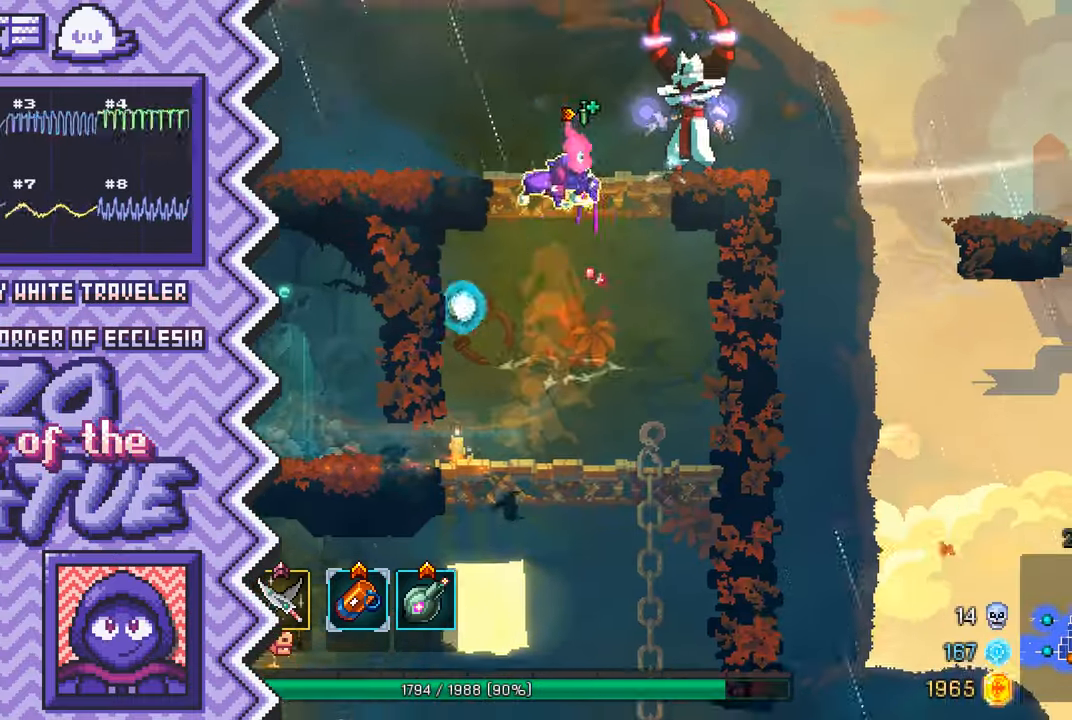
{"buttons": ["X"], "events": [[67, "B", "up"], [184, "Y", "down"], [301, "Y", "up"], [417, "X", "down"]]}
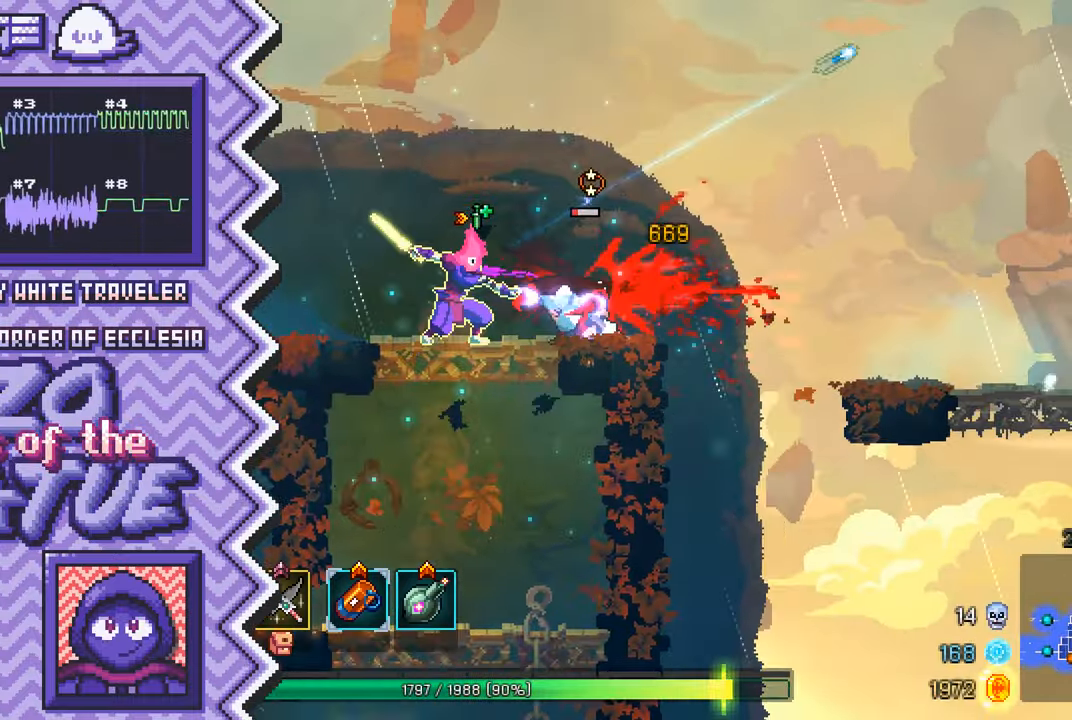
{"buttons": ["B"], "events": [[33, "X", "up"], [167, "A", "down"], [283, "A", "up"], [400, "B", "down"]]}
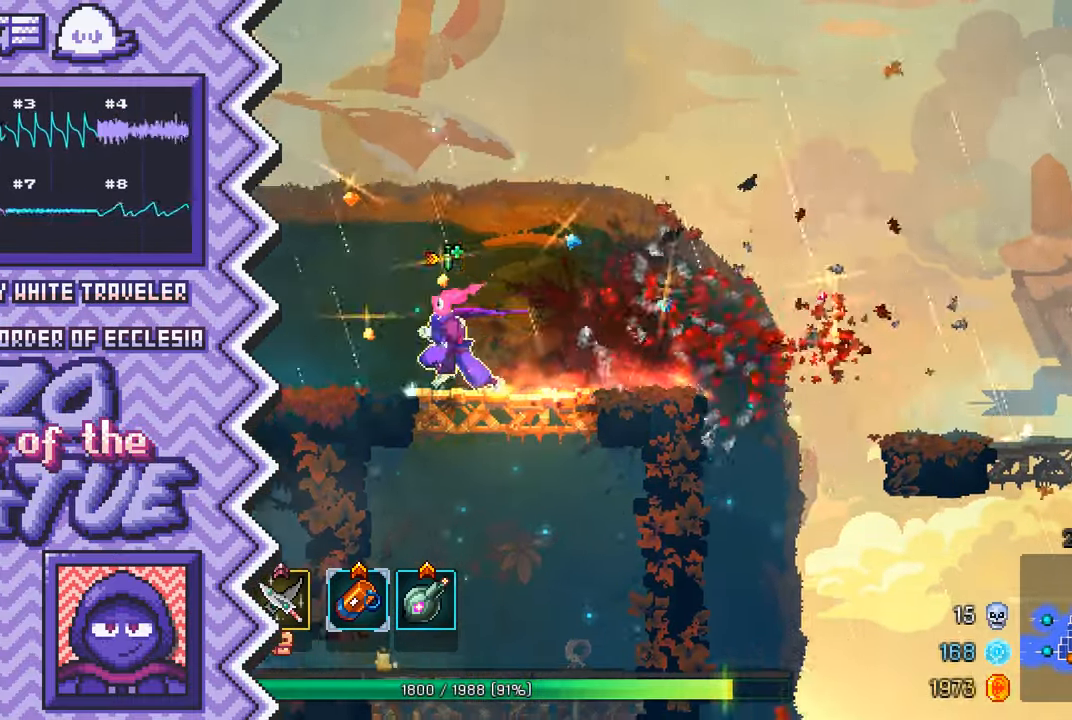
{"buttons": [], "events": [[17, "B", "up"], [134, "Y", "down"], [267, "Y", "up"], [384, "X", "down"], [501, "X", "up"]]}
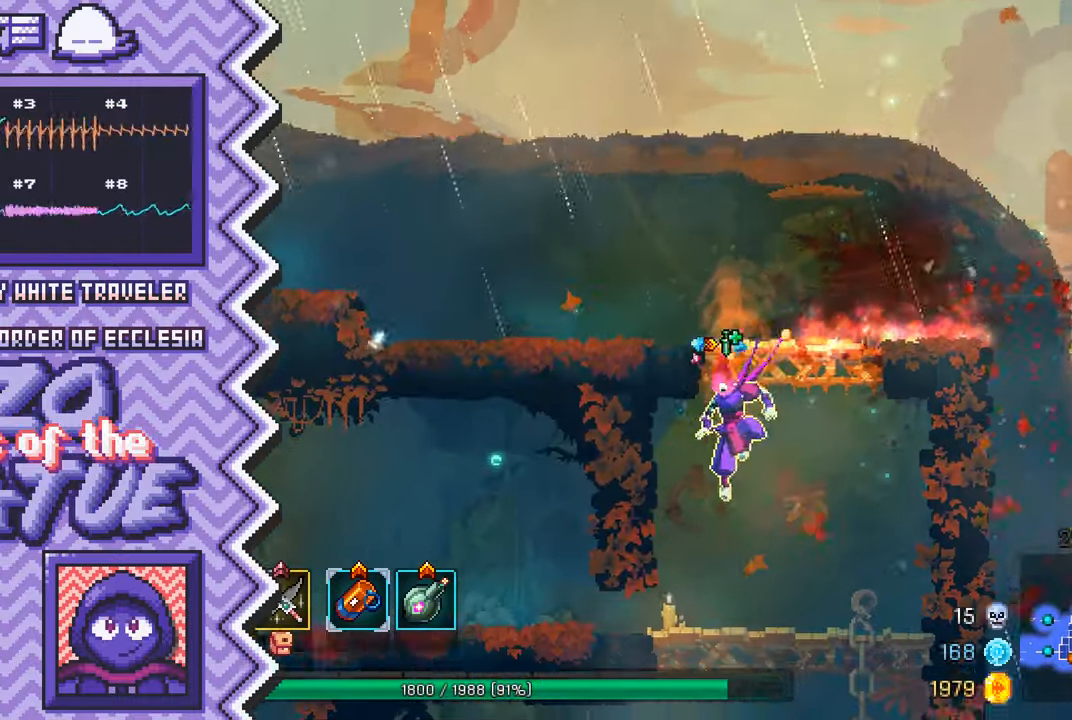
{"buttons": [], "events": [[117, "A", "down"], [233, "A", "up"], [367, "B", "down"], [484, "B", "up"]]}
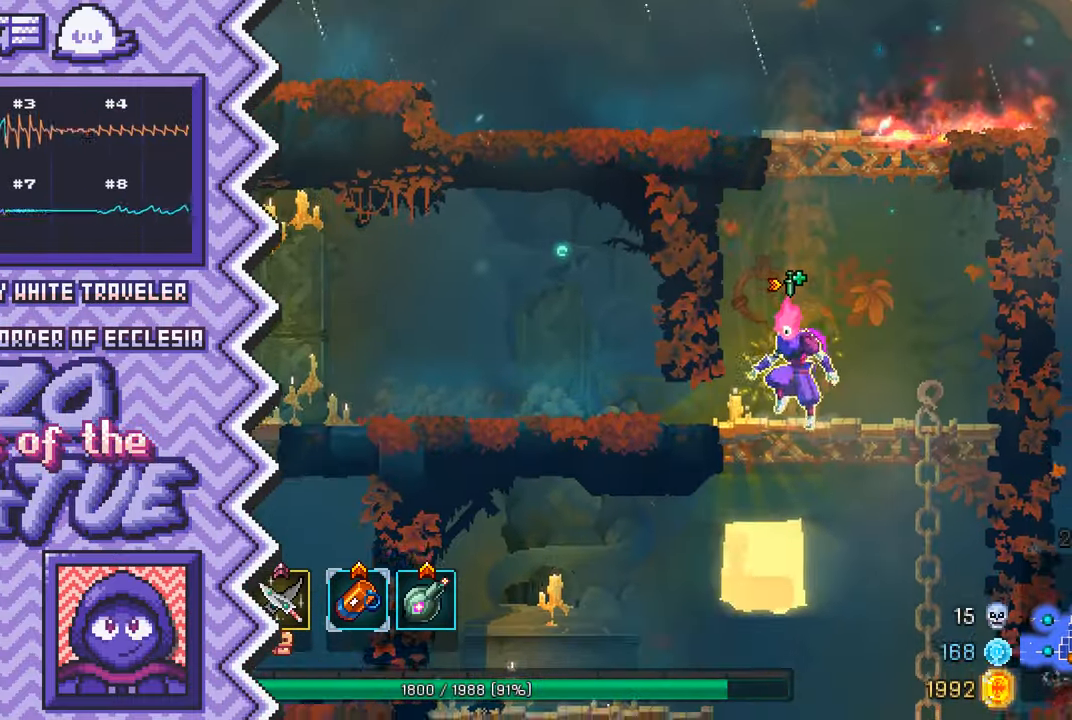
{"buttons": [], "events": [[100, "Y", "down"], [217, "Y", "up"], [334, "X", "down"], [467, "X", "up"]]}
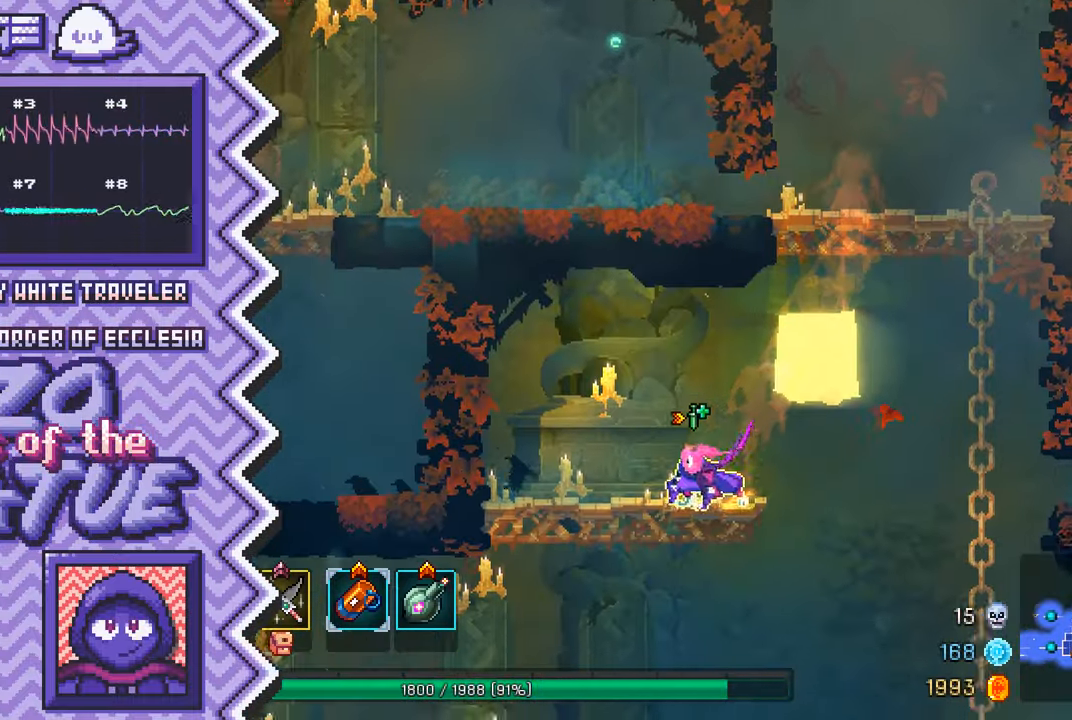
{"buttons": [], "events": [[83, "A", "down"], [200, "A", "up"], [317, "B", "down"], [434, "B", "up"]]}
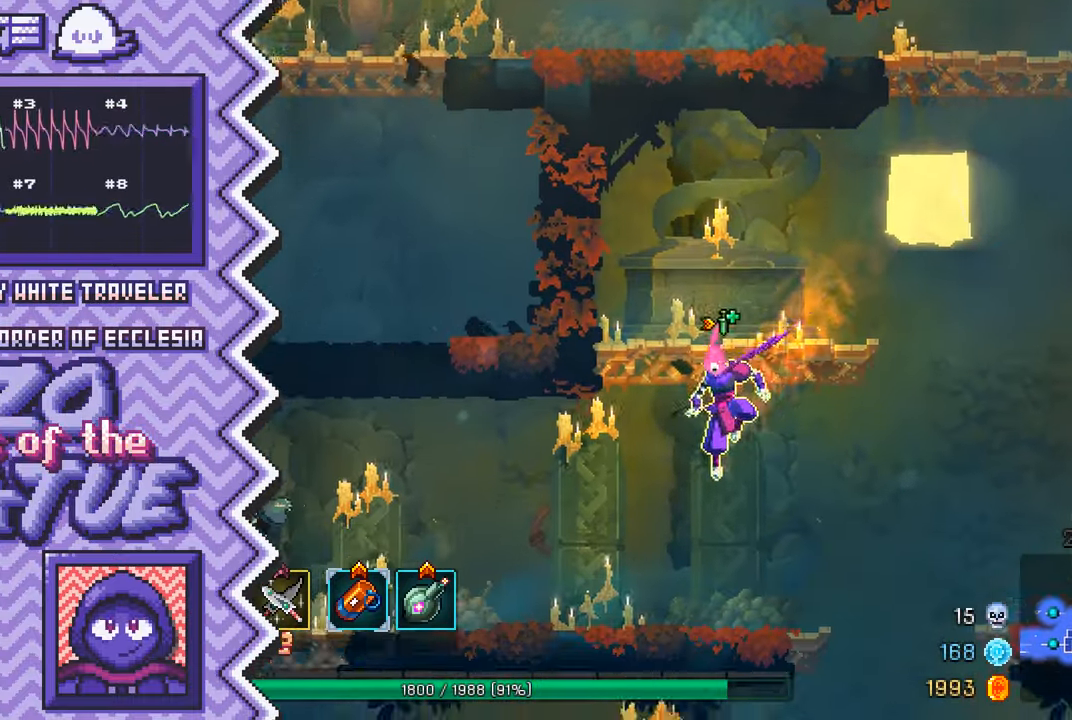
{"buttons": [], "events": [[67, "Y", "down"], [184, "Y", "up"], [300, "X", "down"], [417, "X", "up"]]}
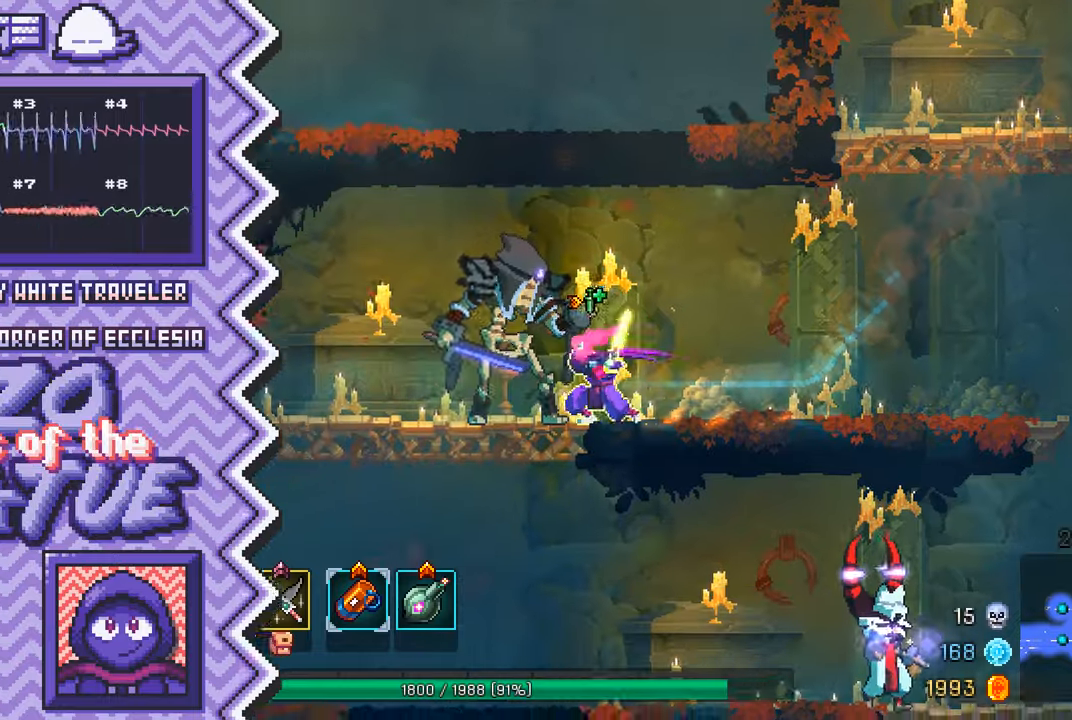
{"buttons": [], "events": [[34, "A", "down"], [150, "A", "up"], [284, "B", "down"], [401, "B", "up"]]}
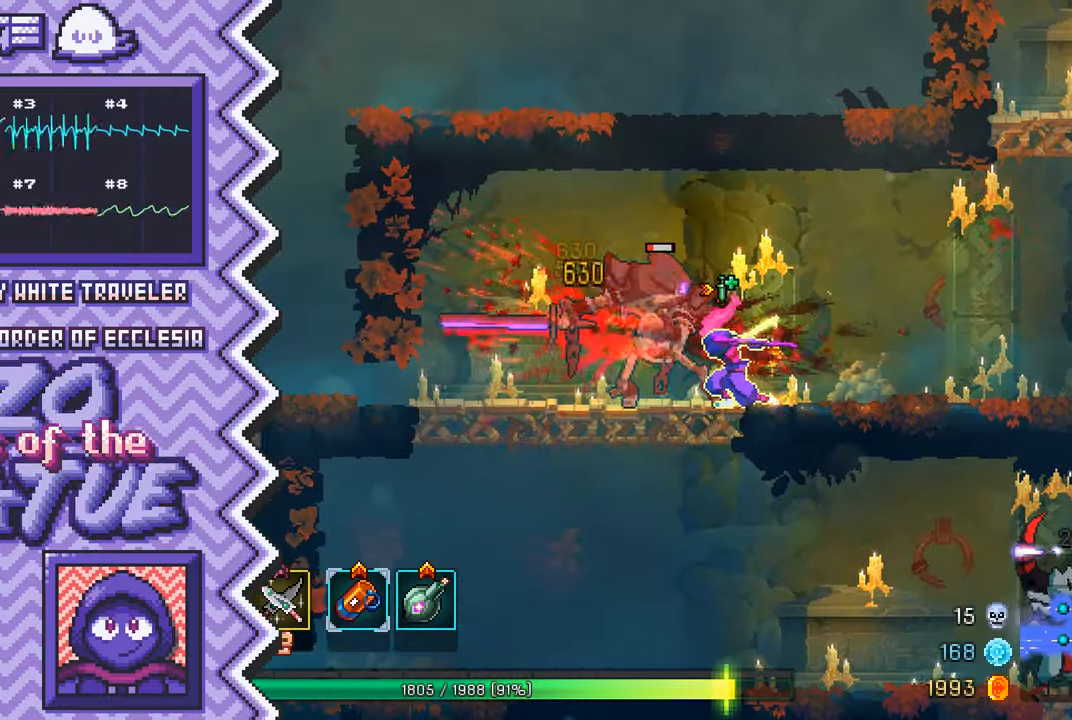
{"buttons": ["A"], "events": [[16, "Y", "down"], [133, "Y", "up"], [250, "X", "down"], [383, "X", "up"], [500, "A", "down"]]}
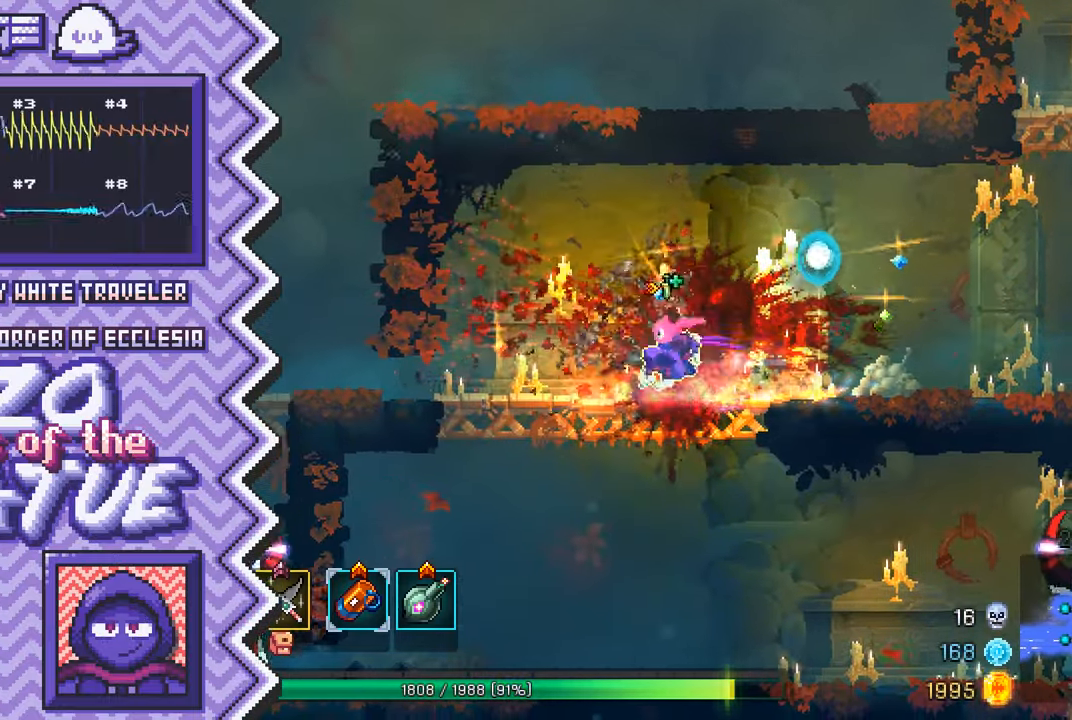
{"buttons": ["Y"], "events": [[117, "A", "up"], [234, "B", "down"], [351, "B", "up"], [484, "Y", "down"]]}
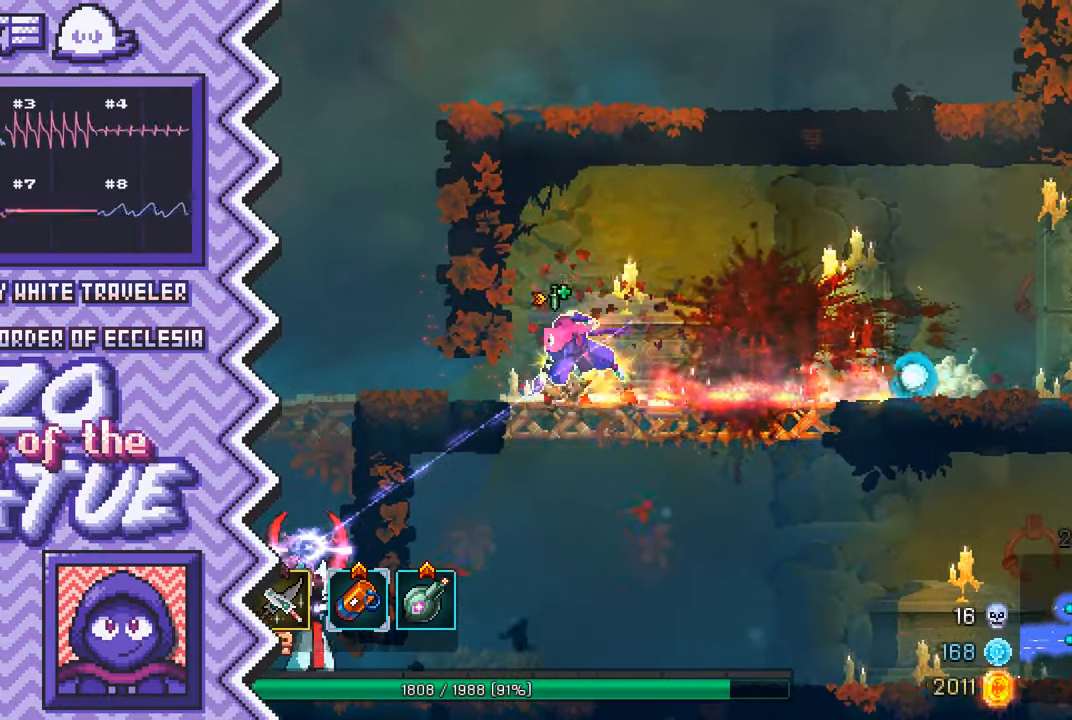
{"buttons": ["A"], "events": [[100, "Y", "up"], [217, "X", "down"], [333, "X", "up"], [450, "A", "down"]]}
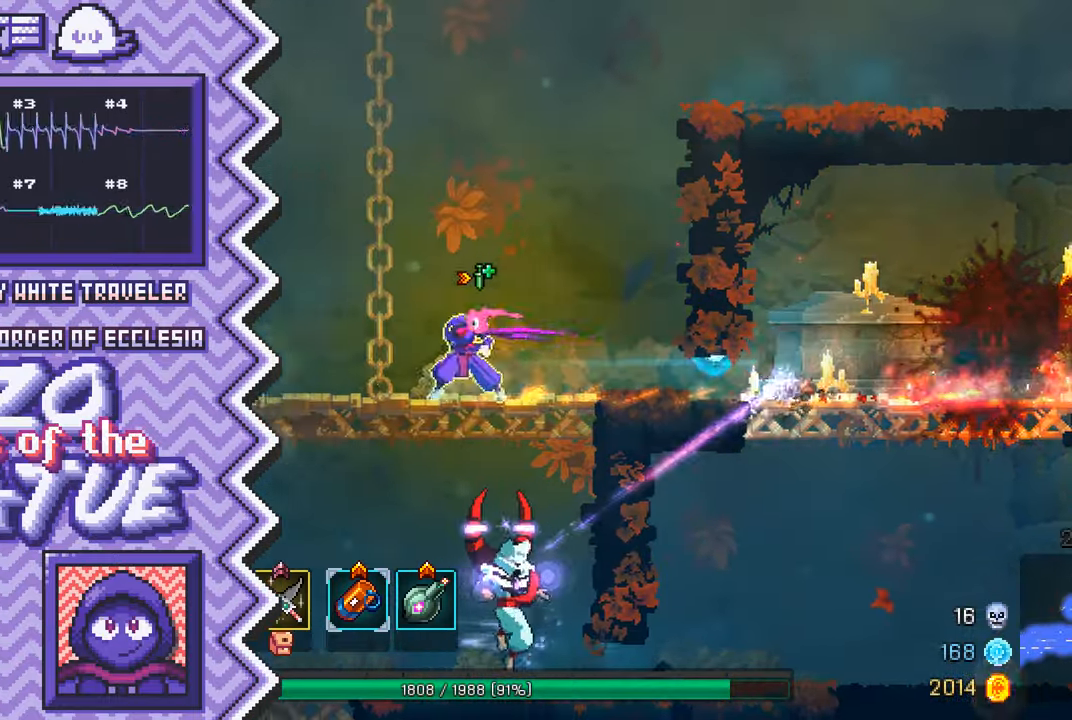
{"buttons": ["Y"], "events": [[100, "A", "up"], [216, "B", "down"], [333, "B", "up"], [450, "Y", "down"]]}
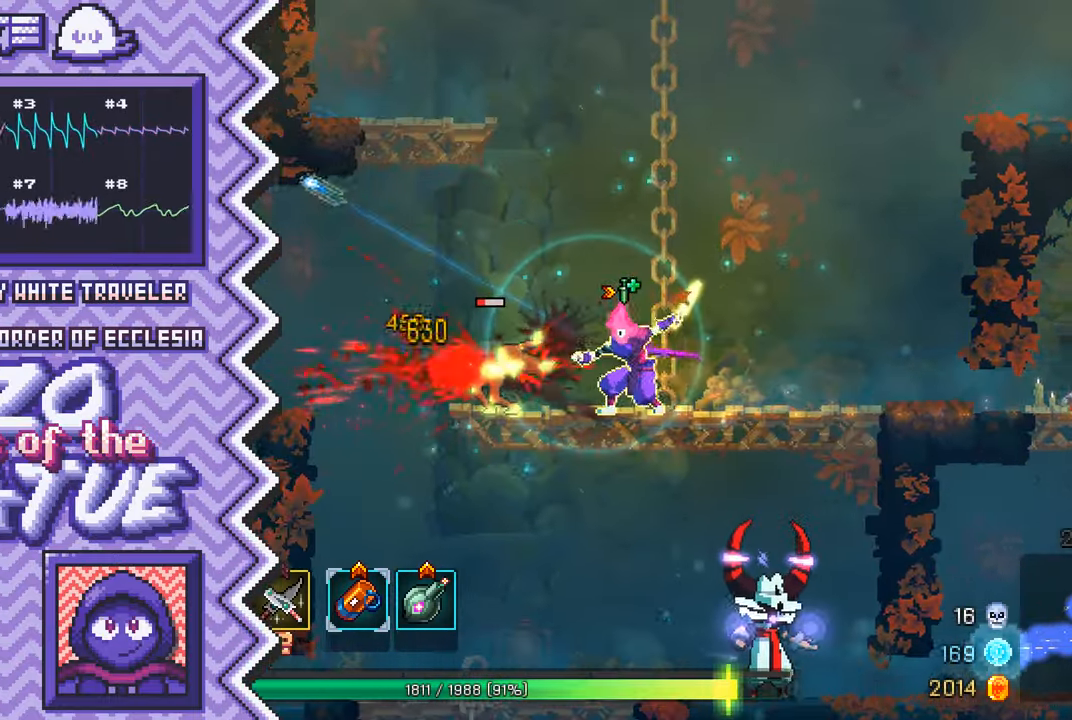
{"buttons": ["A"], "events": [[67, "Y", "up"], [200, "X", "down"], [317, "X", "up"], [434, "A", "down"]]}
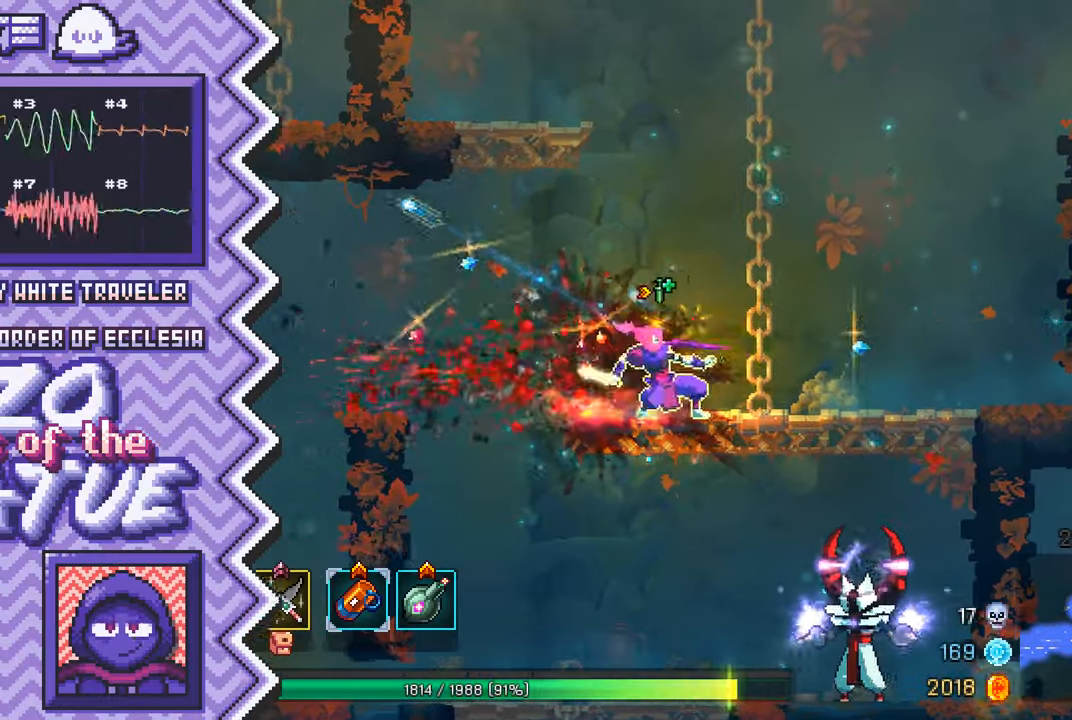
{"buttons": ["Y"], "events": [[50, "A", "up"], [166, "B", "down"], [283, "B", "up"], [417, "Y", "down"]]}
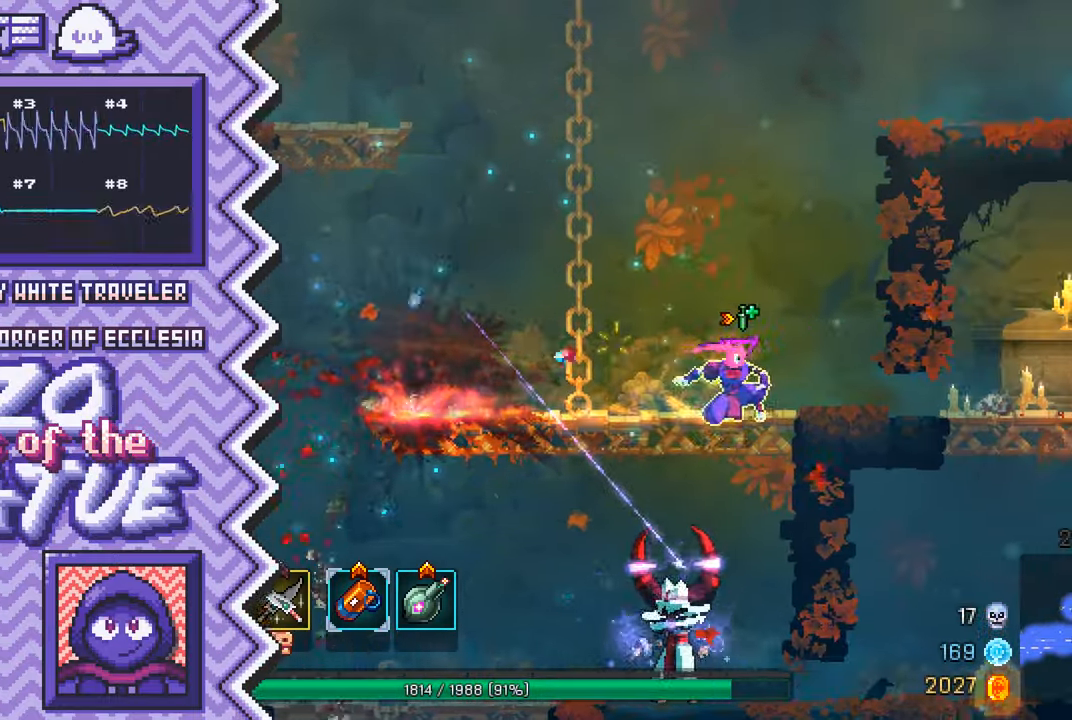
{"buttons": ["A"], "events": [[33, "Y", "up"], [150, "X", "down"], [267, "X", "up"], [384, "A", "down"]]}
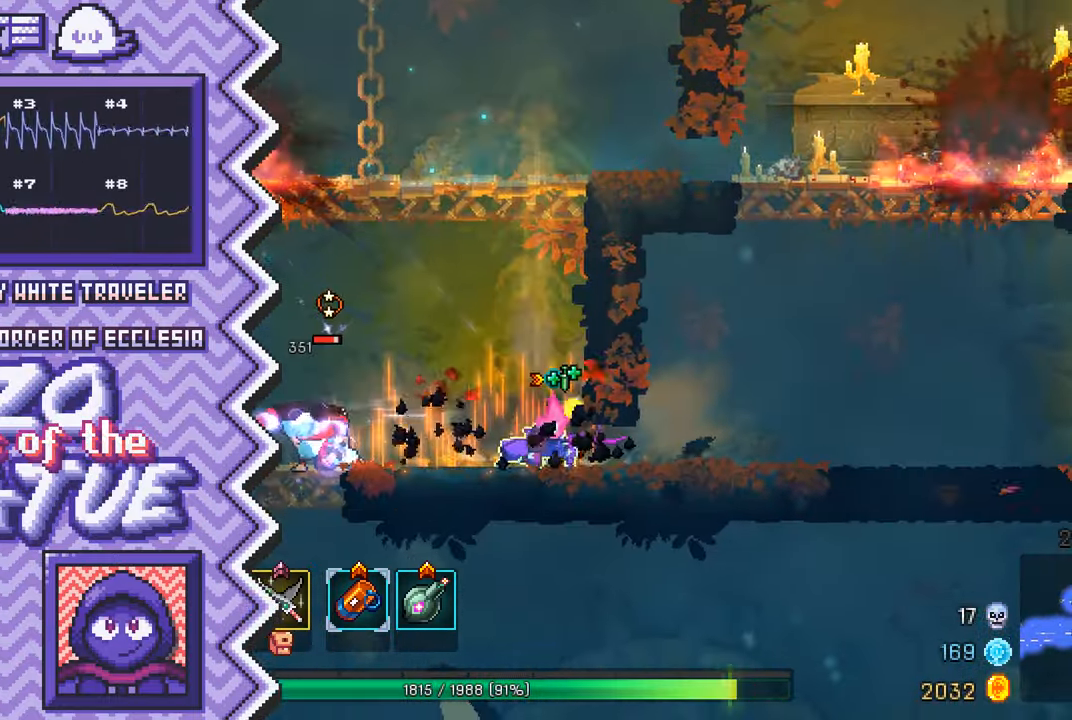
{"buttons": [], "events": [[16, "A", "up"], [133, "B", "down"], [250, "B", "up"], [367, "Y", "down"], [483, "Y", "up"]]}
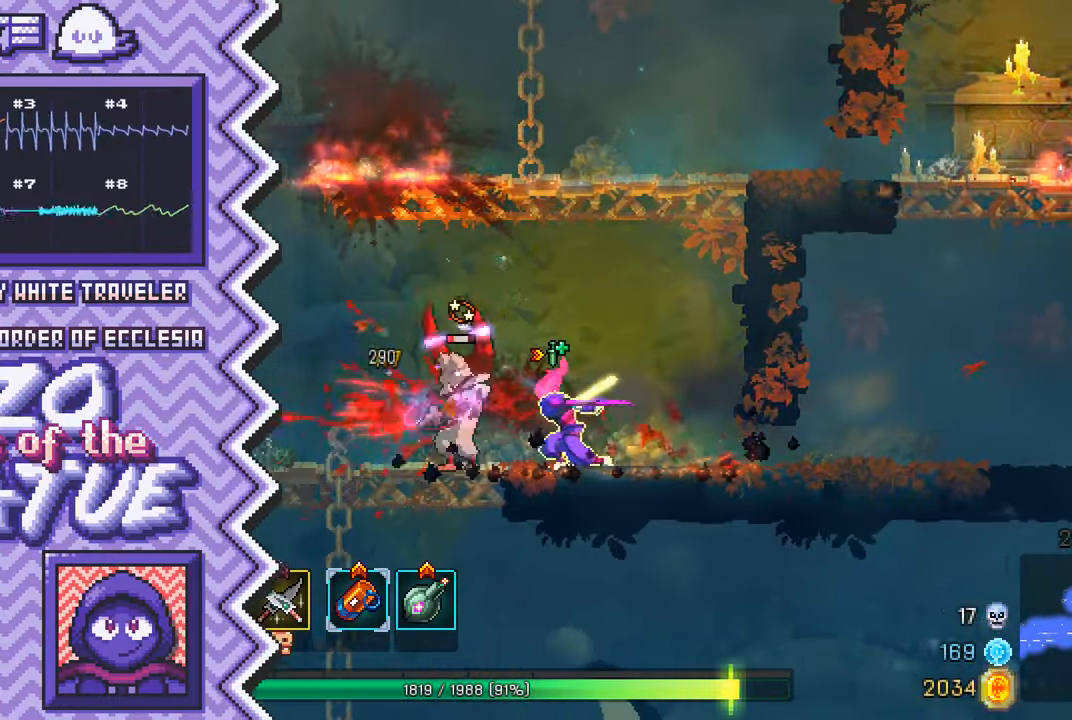
{"buttons": [], "events": [[117, "X", "down"], [234, "X", "up"], [350, "A", "down"], [467, "A", "up"]]}
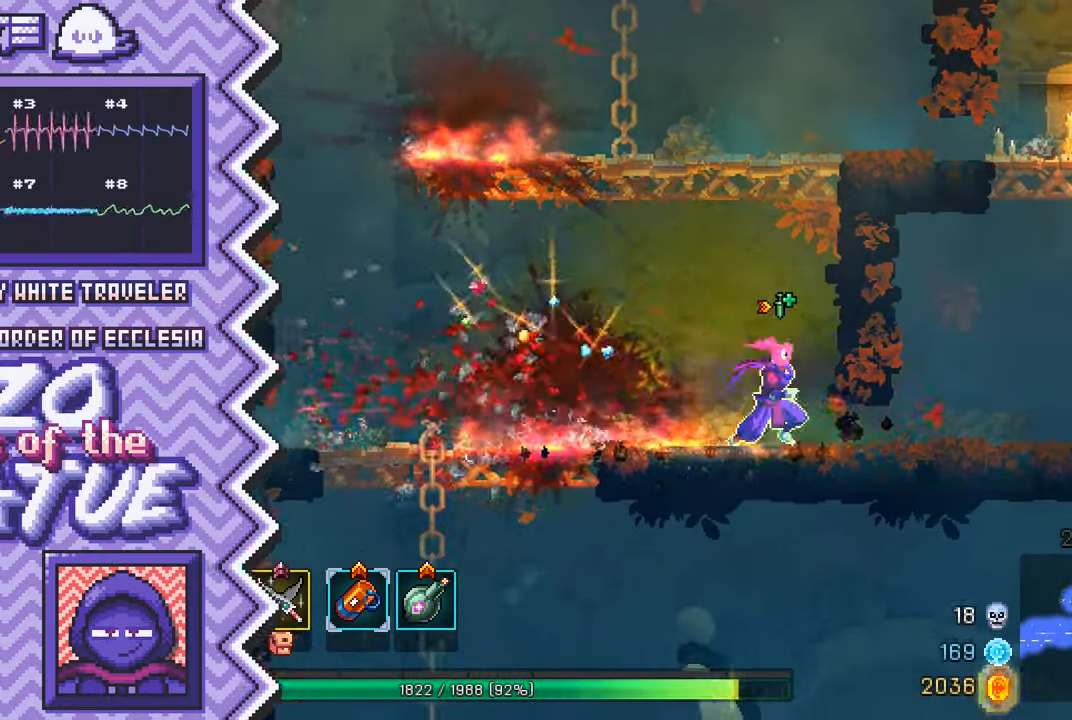
{"buttons": [], "events": [[83, "B", "down"], [216, "B", "up"], [334, "Y", "down"], [451, "Y", "up"]]}